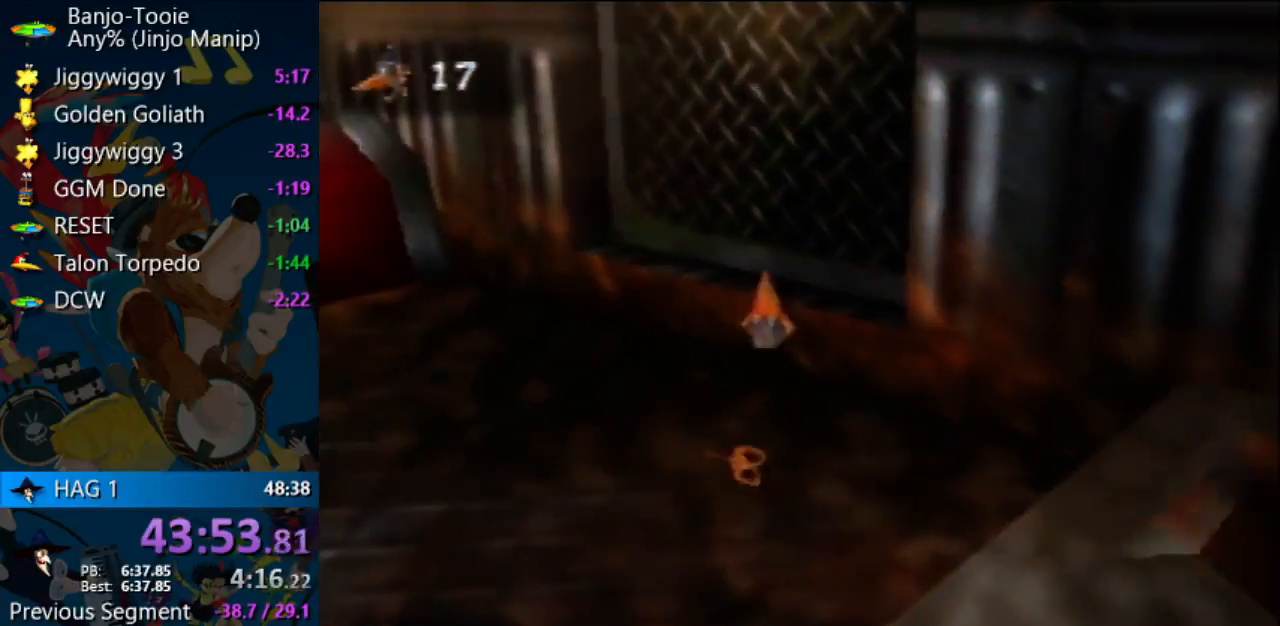
Gameplay with a controller (Nintendo layout); each line is a JSON object with the inputs held at the frame after it (dt_ms = milliseconds from this image to that frame). "events" lists button and stick changes between this image and that frame as [ms after this image, input, new state], when the widget could be followed in between. Not read: L1 L3 R3.
{"dt_ms": 500, "buttons": [], "left_stick": "center", "events": []}
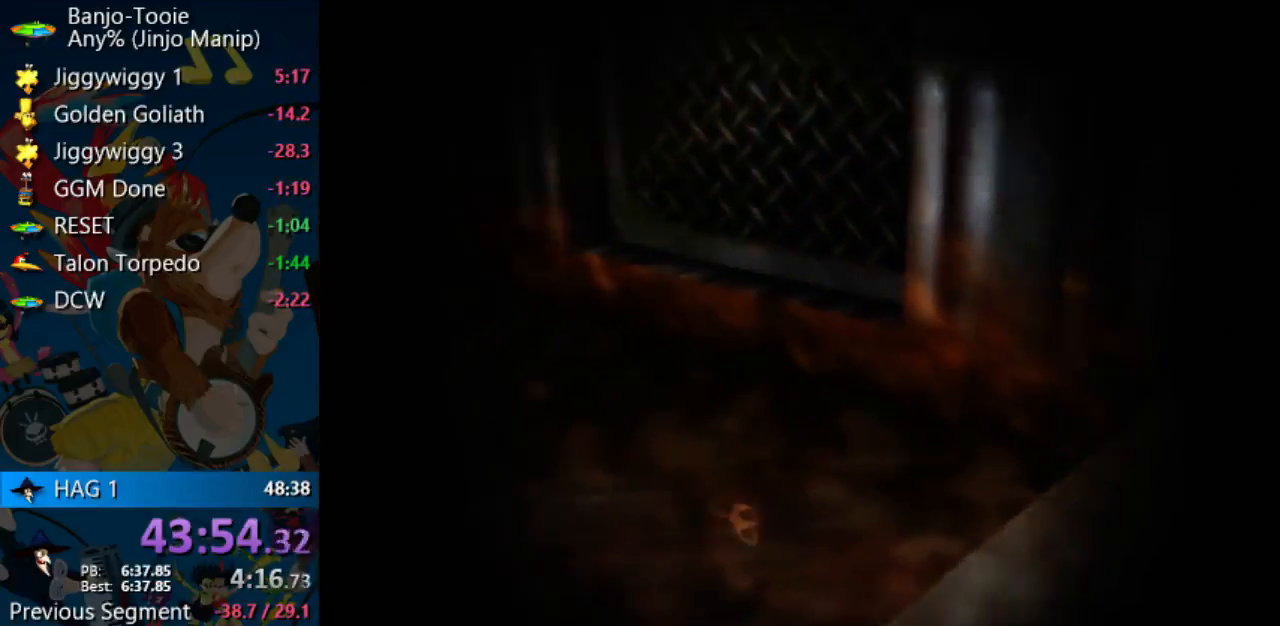
{"dt_ms": 500, "buttons": [], "left_stick": "center", "events": []}
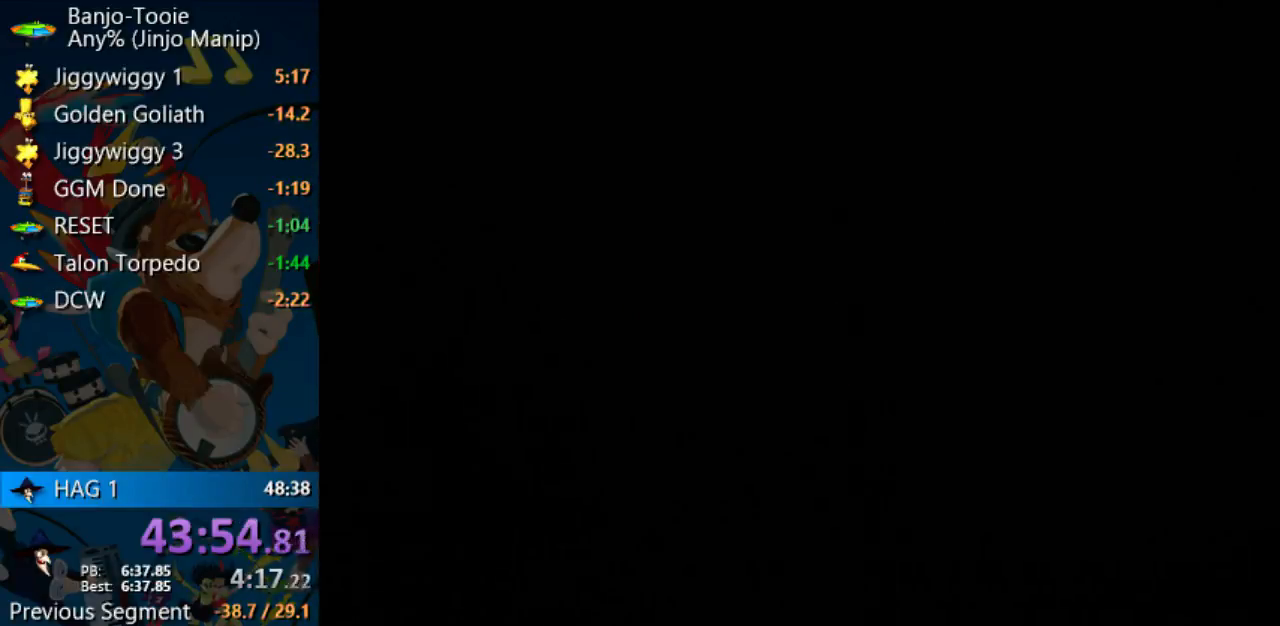
{"dt_ms": 500, "buttons": [], "left_stick": "center", "events": []}
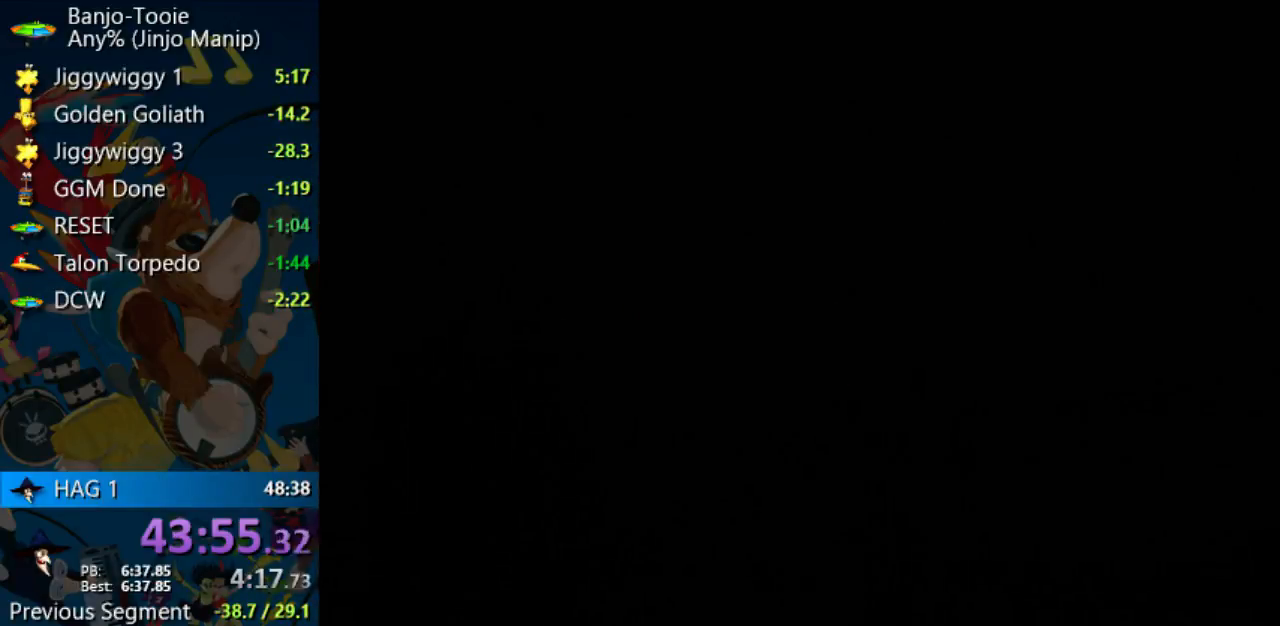
{"dt_ms": 500, "buttons": [], "left_stick": "center", "events": []}
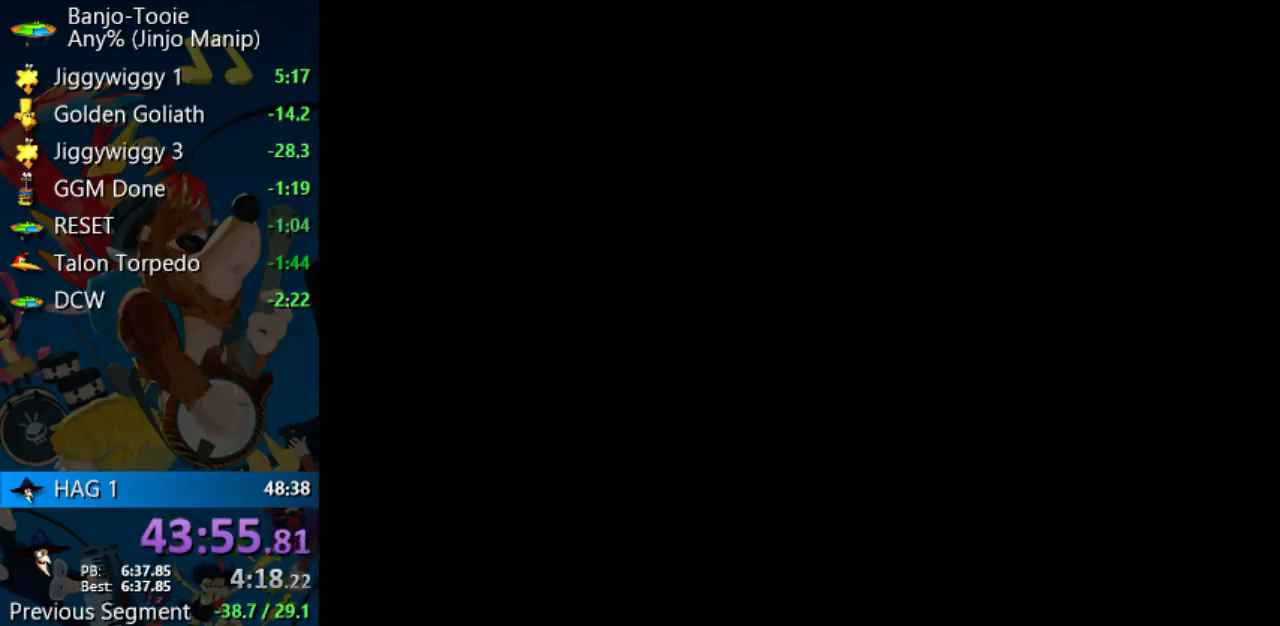
{"dt_ms": 500, "buttons": ["A", "B", "R1"], "left_stick": "center", "events": [[233, "A", "down"], [233, "R1", "down"], [500, "B", "down"]]}
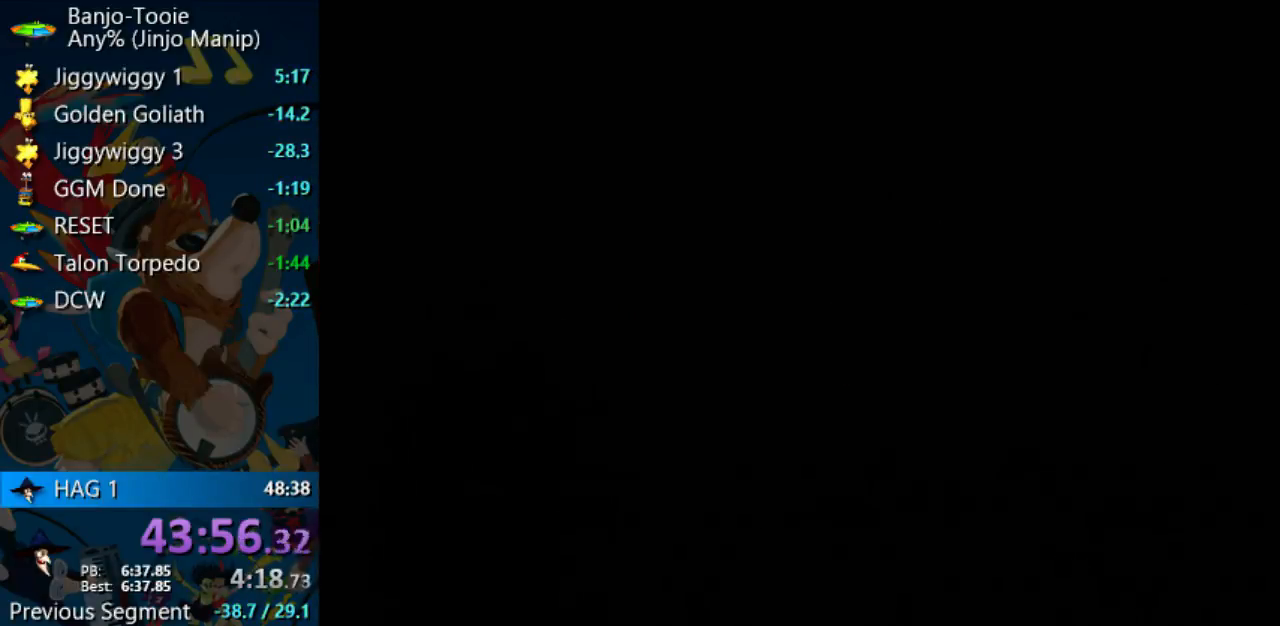
{"dt_ms": 500, "buttons": ["A", "R1"], "left_stick": "center", "events": [[67, "B", "up"], [167, "B", "down"], [267, "B", "up"], [333, "B", "down"], [433, "B", "up"]]}
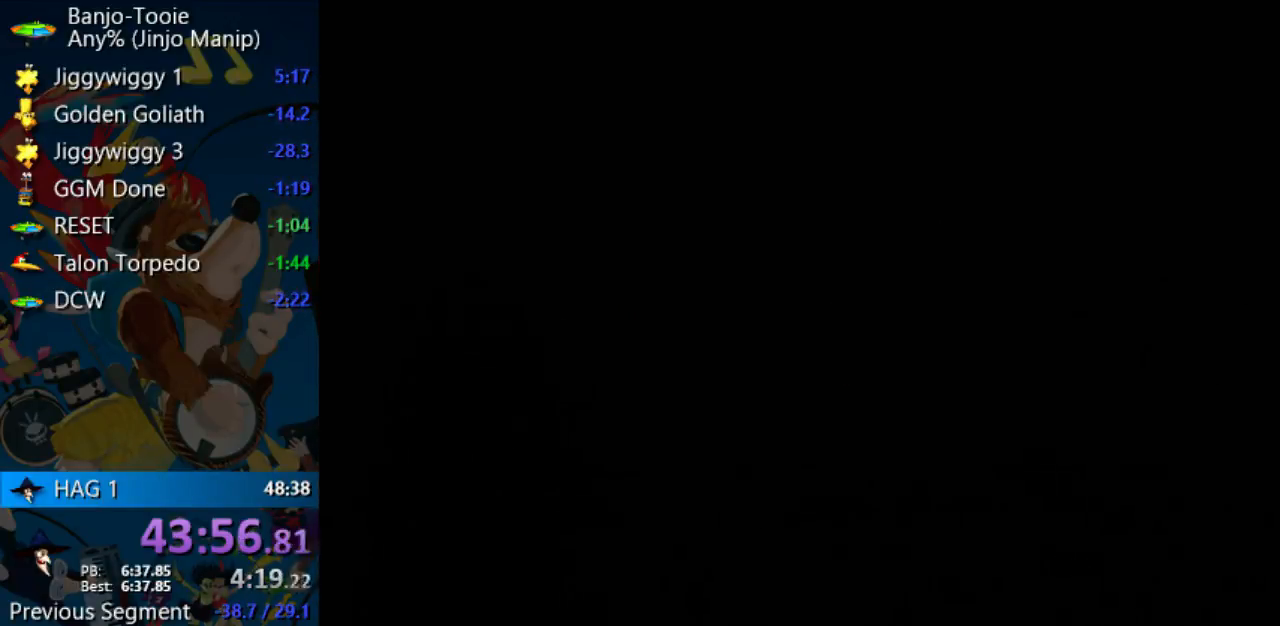
{"dt_ms": 500, "buttons": ["A", "B", "R1"], "left_stick": "center", "events": [[133, "A", "up"], [133, "C_DOWN", "down"], [133, "C_LEFT", "down"], [133, "C_RIGHT", "down"], [133, "C_UP", "down"], [167, "A", "down"], [167, "B", "down"], [167, "C_DOWN", "up"], [167, "C_LEFT", "up"], [167, "C_RIGHT", "up"], [167, "C_UP", "up"], [267, "B", "up"], [333, "B", "down"], [400, "B", "up"], [467, "B", "down"]]}
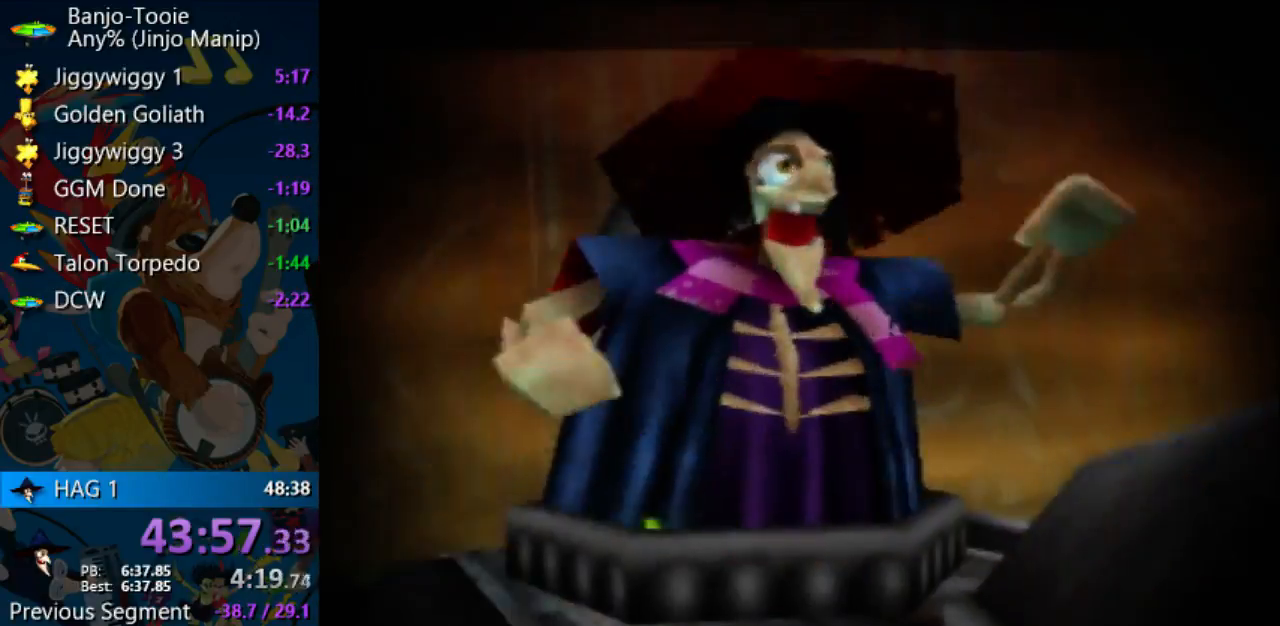
{"dt_ms": 500, "buttons": ["A", "B", "R1"], "left_stick": "center", "events": [[67, "B", "up"], [133, "B", "down"], [400, "B", "up"], [467, "B", "down"]]}
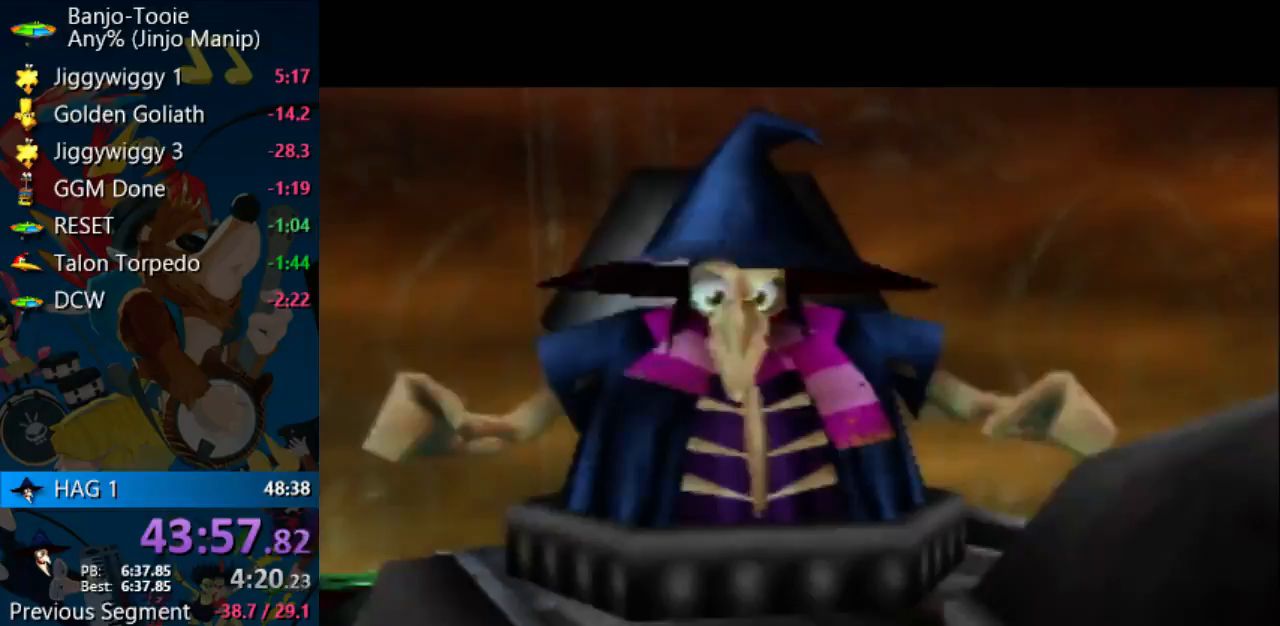
{"dt_ms": 500, "buttons": ["A", "B", "R1"], "left_stick": "center", "events": [[33, "B", "up"], [133, "B", "down"], [333, "B", "up"], [400, "B", "down"]]}
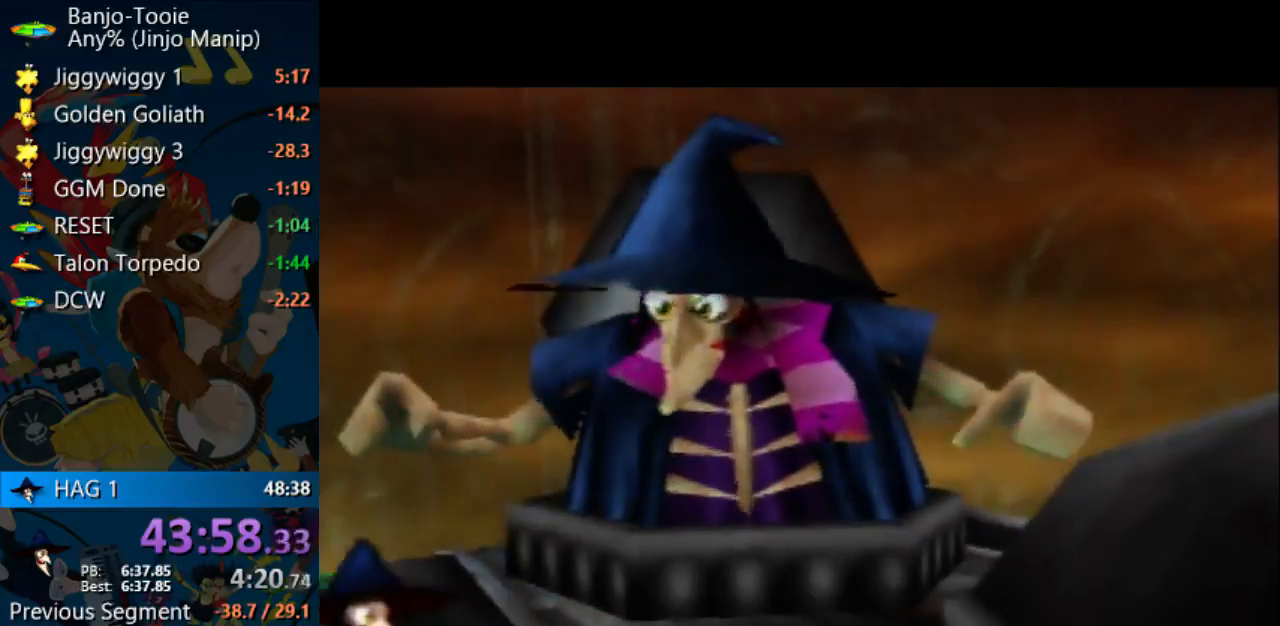
{"dt_ms": 500, "buttons": ["R1"], "left_stick": "center", "events": [[33, "B", "up"], [100, "B", "down"], [167, "B", "up"], [200, "A", "up"], [233, "R1", "up"], [467, "R1", "down"]]}
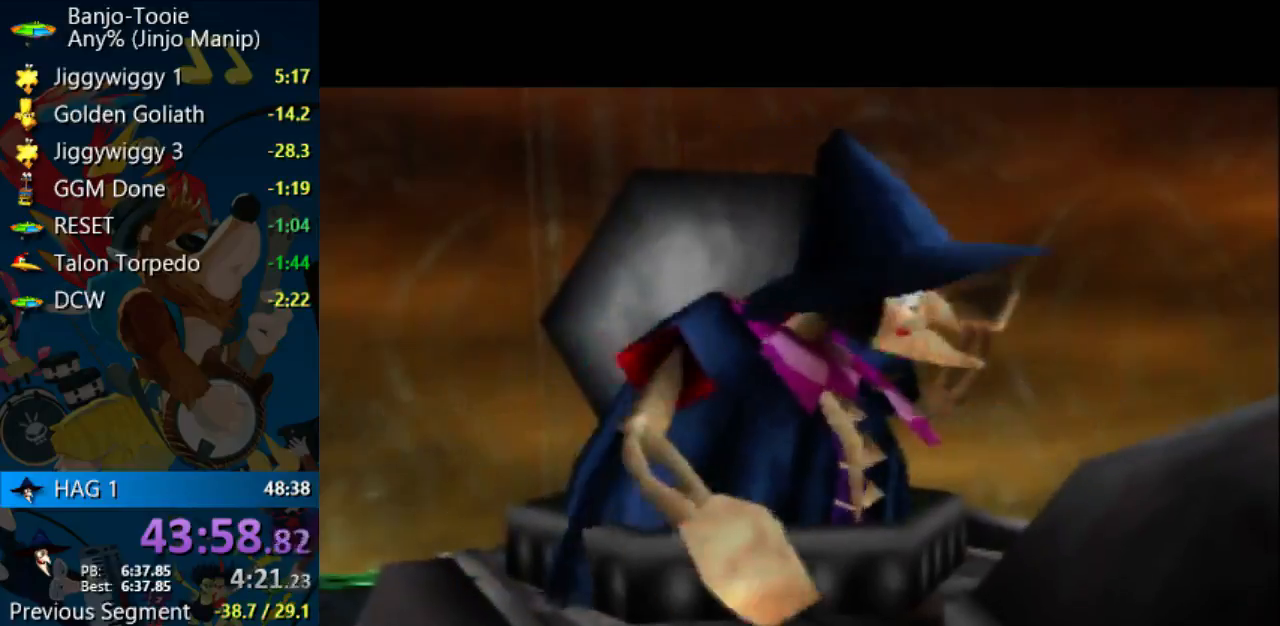
{"dt_ms": 500, "buttons": [], "left_stick": "center", "events": [[33, "R1", "up"], [400, "R1", "down"], [500, "R1", "up"]]}
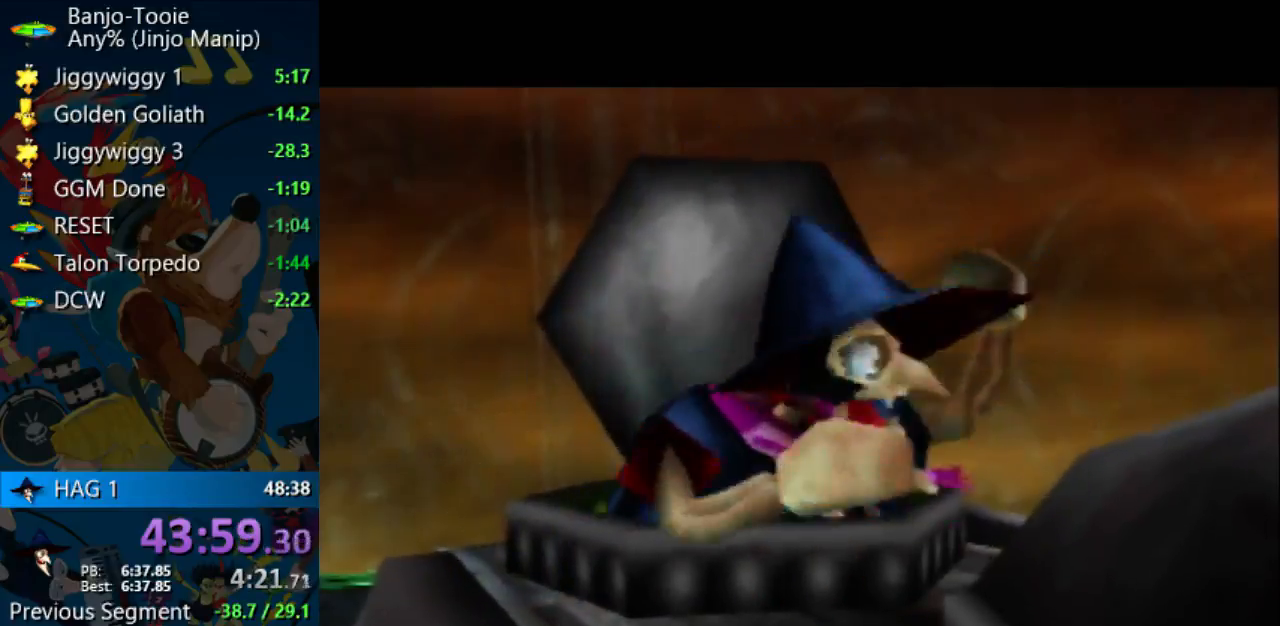
{"dt_ms": 500, "buttons": [], "left_stick": "center", "events": []}
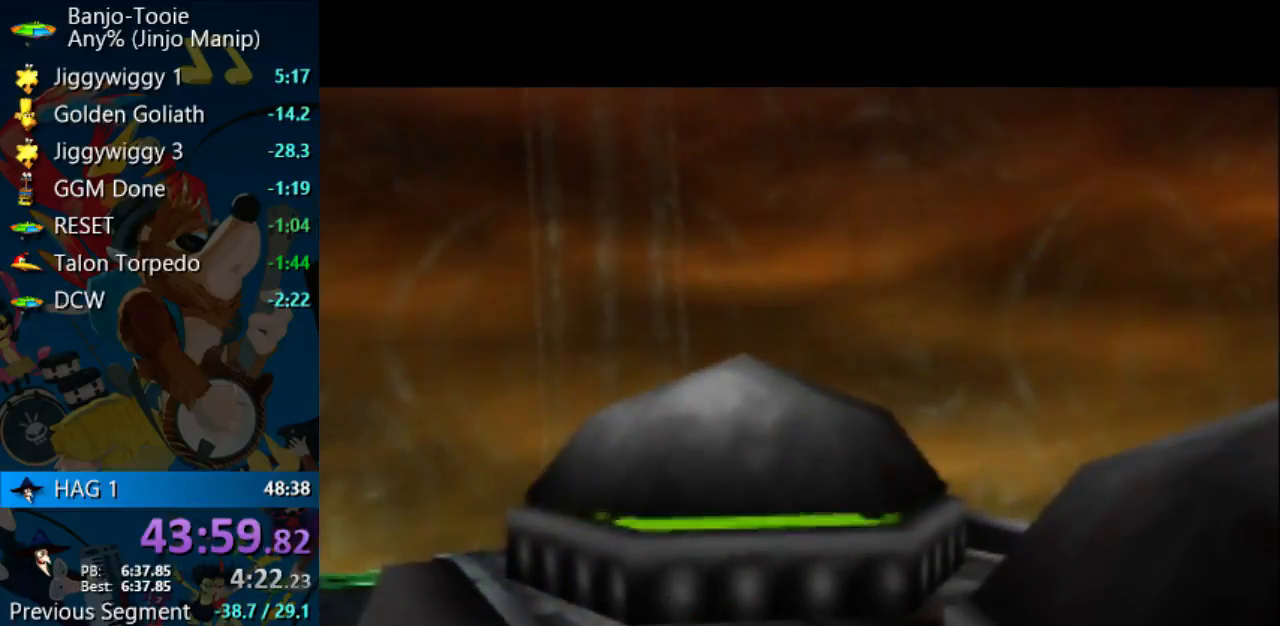
{"dt_ms": 500, "buttons": [], "left_stick": "down-right", "events": [[133, "left_stick", "down-right"]]}
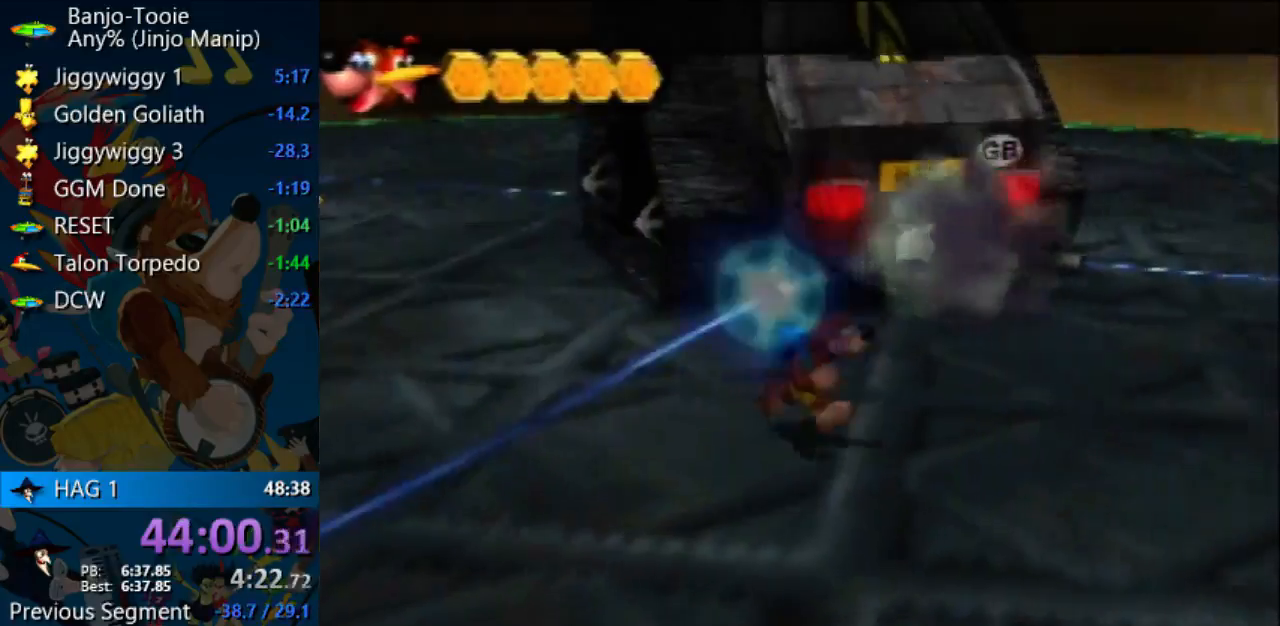
{"dt_ms": 500, "buttons": [], "left_stick": "down-right", "events": [[367, "R1", "down"], [433, "R1", "up"]]}
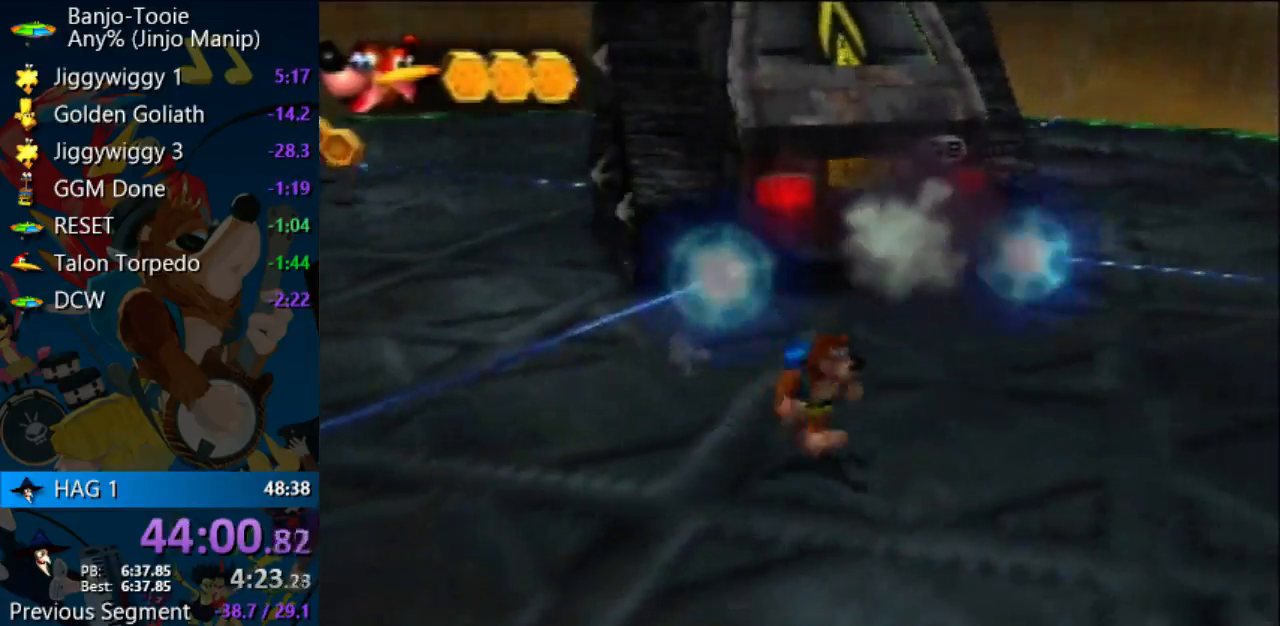
{"dt_ms": 500, "buttons": [], "left_stick": "down", "events": [[333, "left_stick", "down"], [433, "R1", "down"], [500, "R1", "up"]]}
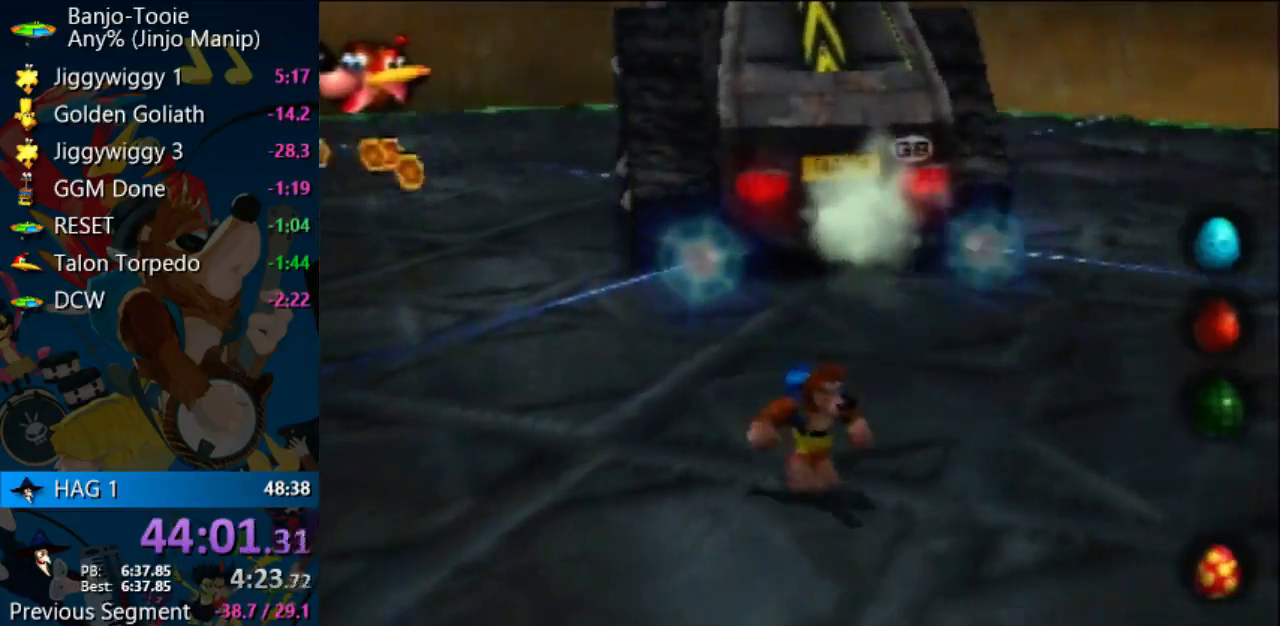
{"dt_ms": 500, "buttons": [], "left_stick": "down-left", "events": [[433, "left_stick", "down-left"]]}
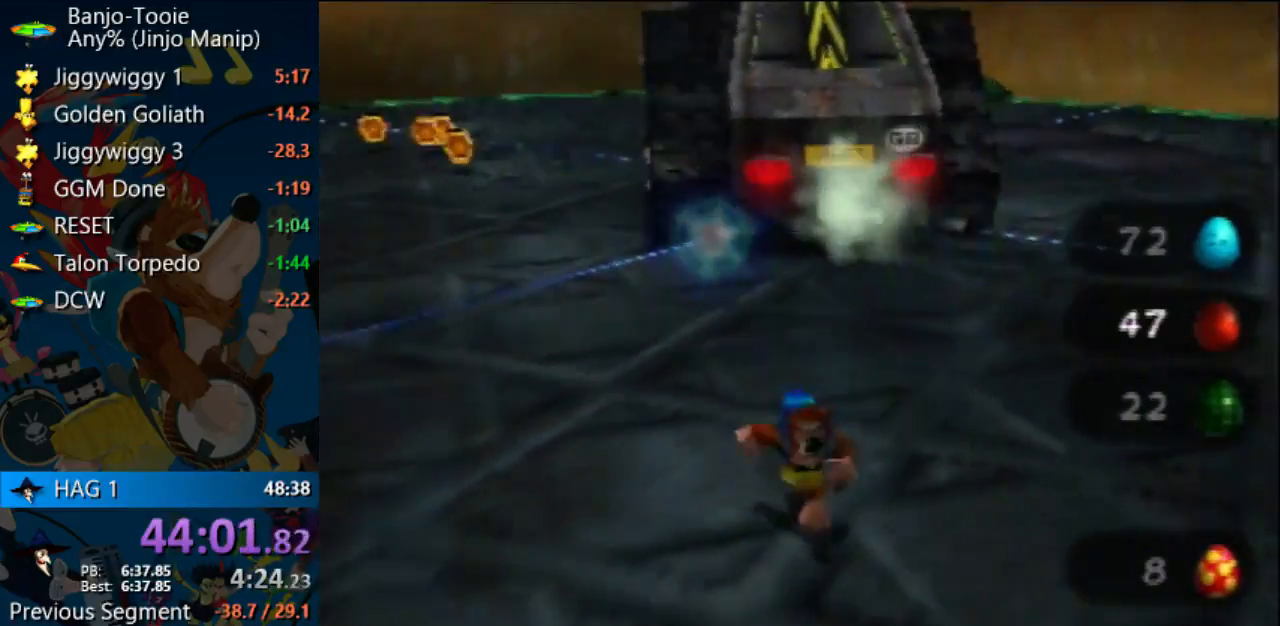
{"dt_ms": 500, "buttons": ["A"], "left_stick": "down-left", "events": [[133, "A", "down"]]}
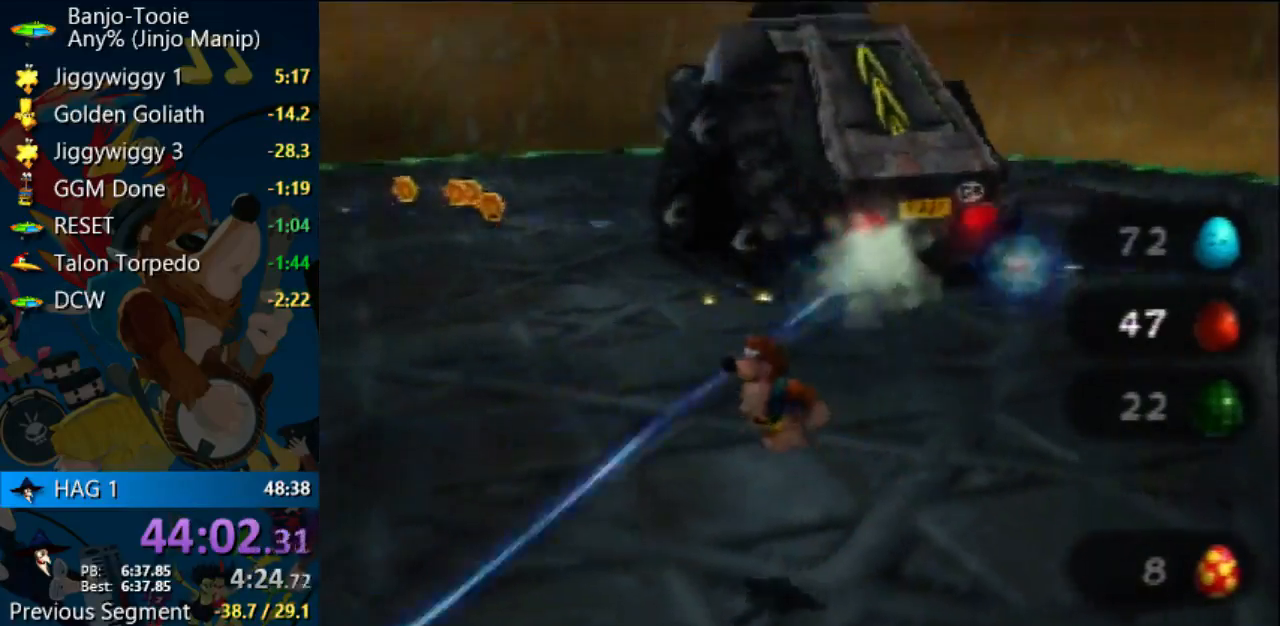
{"dt_ms": 500, "buttons": [], "left_stick": "left", "events": [[133, "A", "up"], [333, "left_stick", "left"]]}
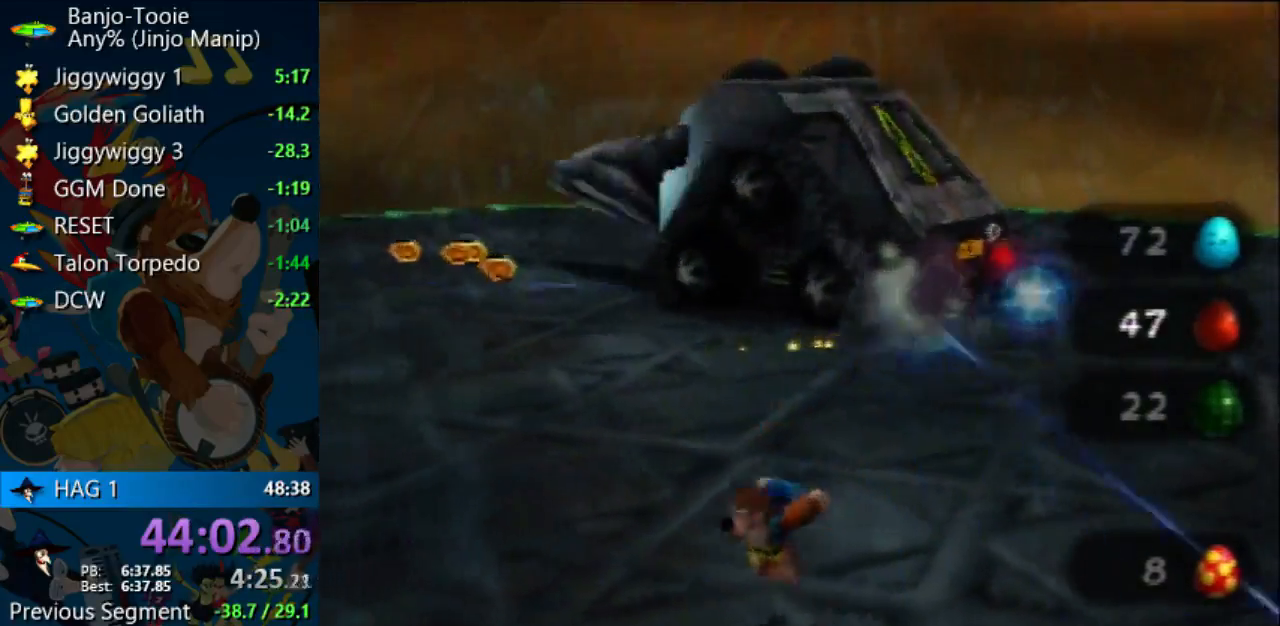
{"dt_ms": 1000, "buttons": ["A"], "left_stick": "left"}
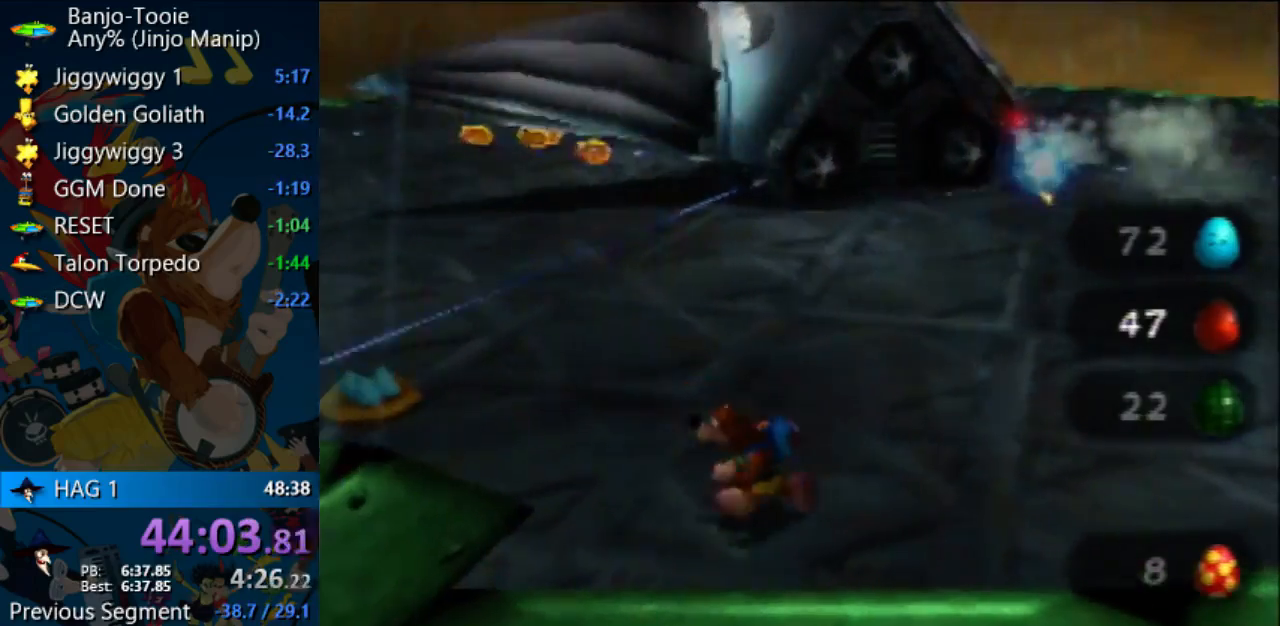
{"dt_ms": 500, "buttons": ["A"], "left_stick": "up-left"}
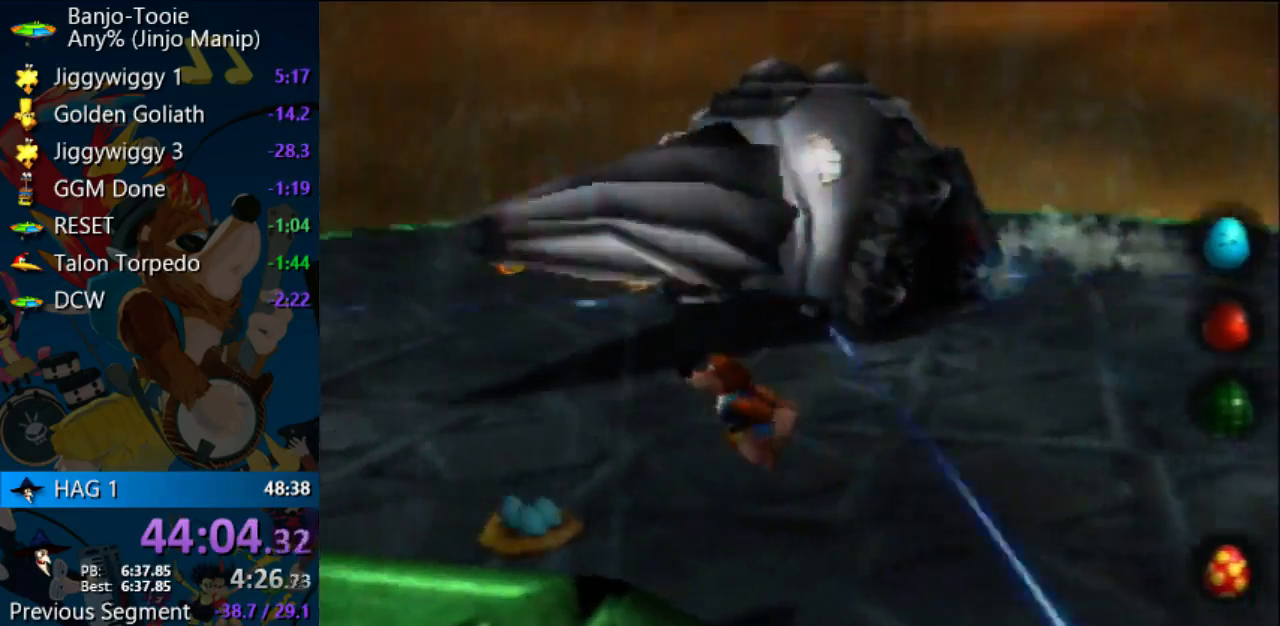
{"dt_ms": 500, "buttons": ["A"], "left_stick": "right", "events": [[200, "left_stick", "up-right"], [367, "left_stick", "right"]]}
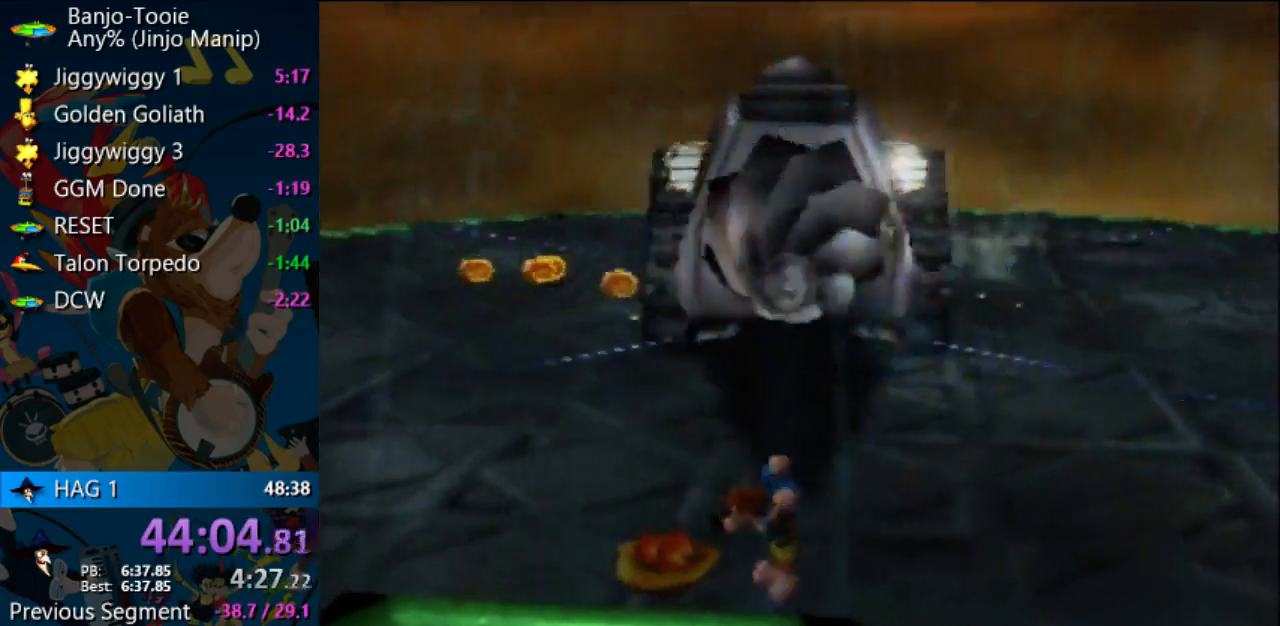
{"dt_ms": 500, "buttons": [], "left_stick": "center", "events": [[100, "left_stick", "center"], [133, "A", "up"]]}
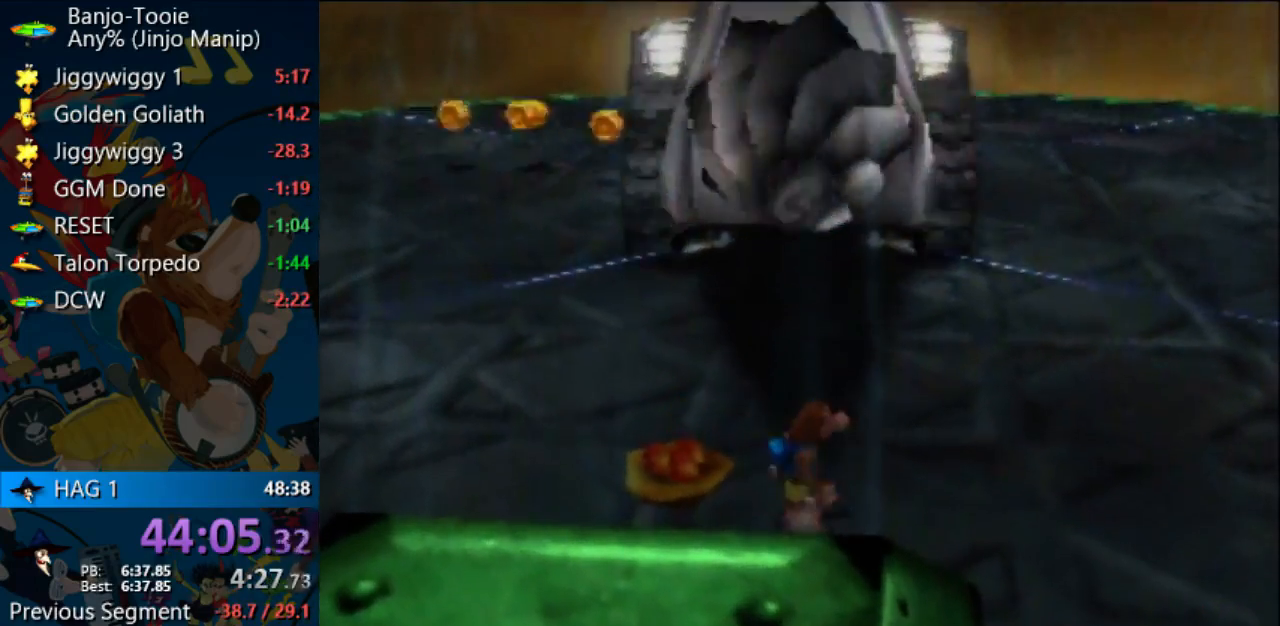
{"dt_ms": 500, "buttons": [], "left_stick": "center", "events": []}
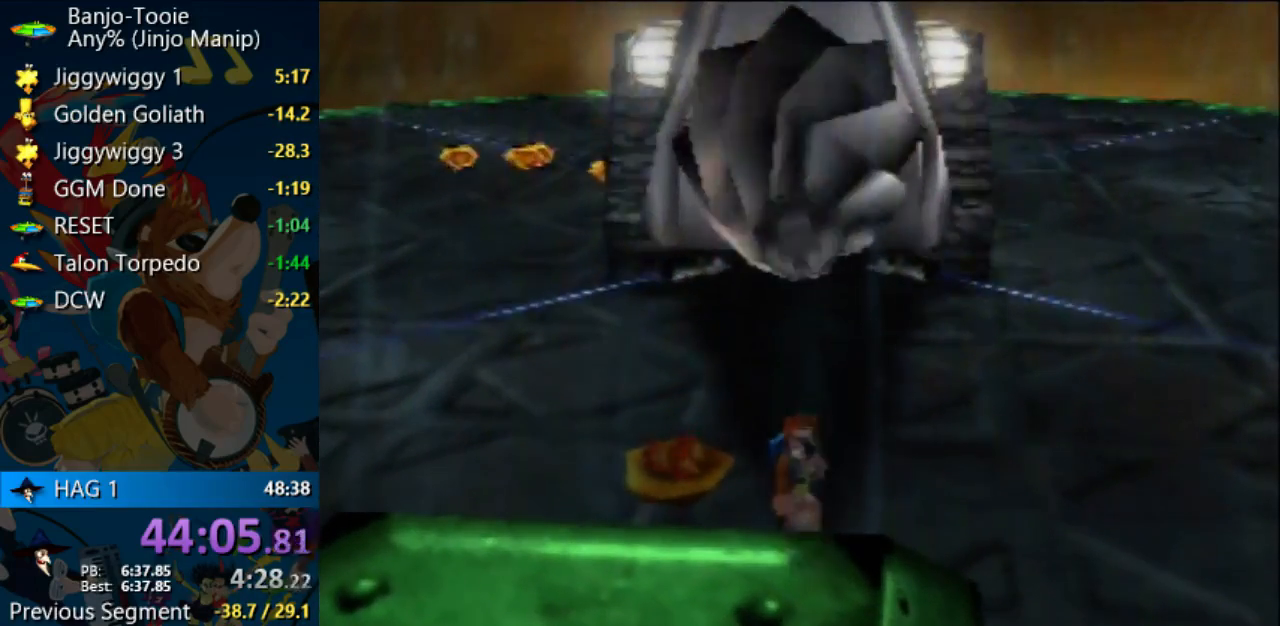
{"dt_ms": 500, "buttons": [], "left_stick": "up-left", "events": [[467, "left_stick", "up-left"]]}
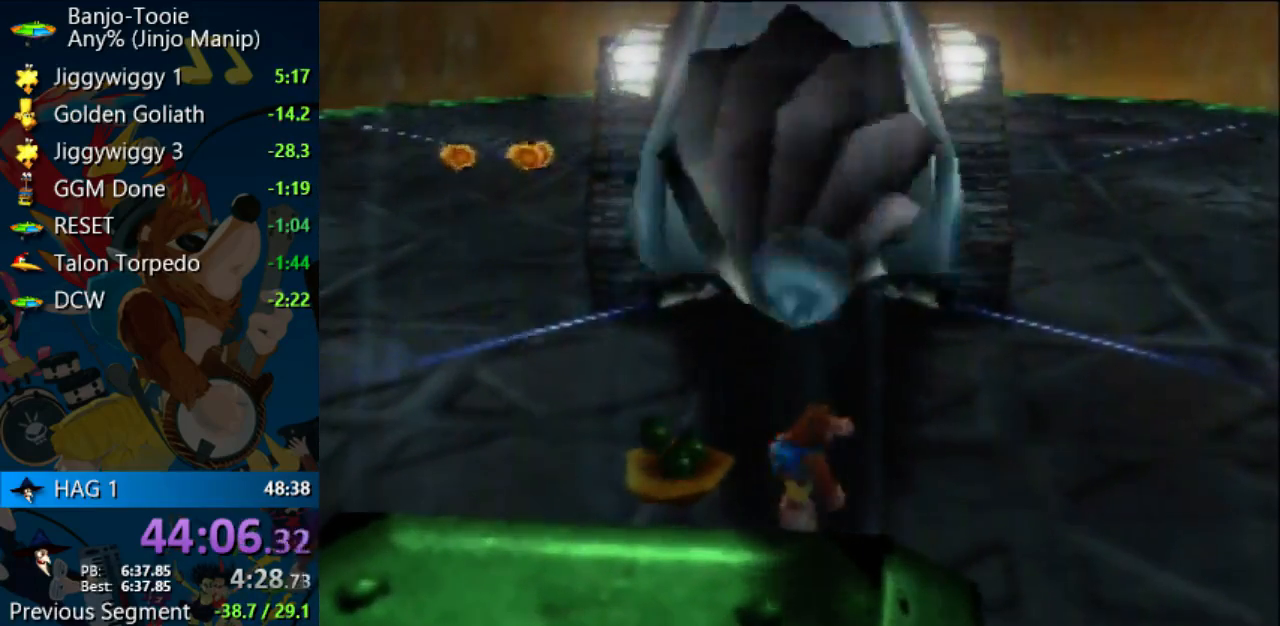
{"dt_ms": 500, "buttons": ["Z", "C_LEFT"], "left_stick": "center", "events": [[200, "left_stick", "left"], [333, "Z", "down"], [400, "C_LEFT", "down"], [400, "left_stick", "center"]]}
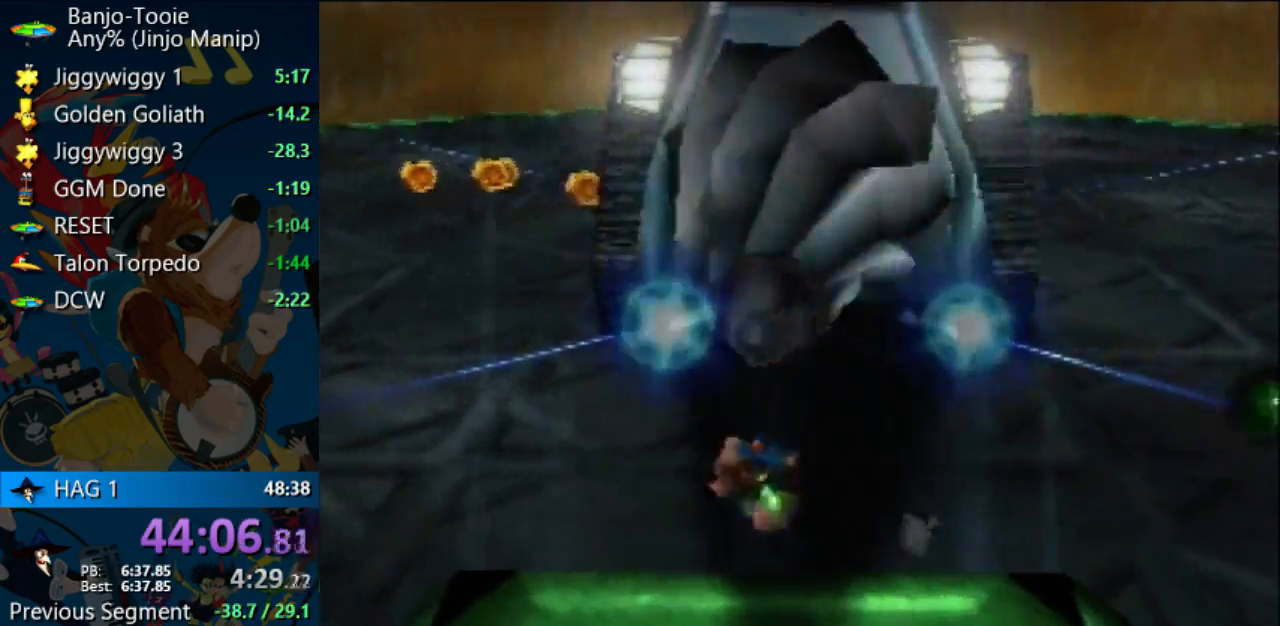
{"dt_ms": 500, "buttons": ["Z"], "left_stick": "center", "events": [[33, "C_LEFT", "up"]]}
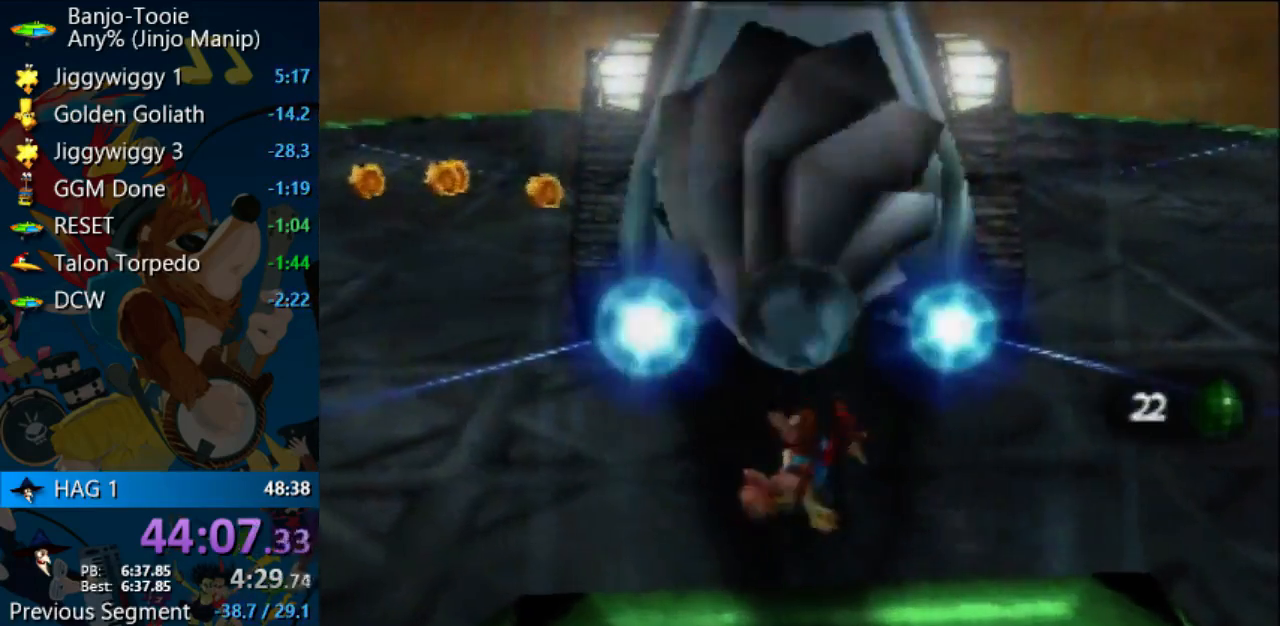
{"dt_ms": 500, "buttons": ["Z"], "left_stick": "down-left", "events": [[33, "R1", "down"], [133, "R1", "up"], [133, "left_stick", "left"], [233, "left_stick", "down-left"]]}
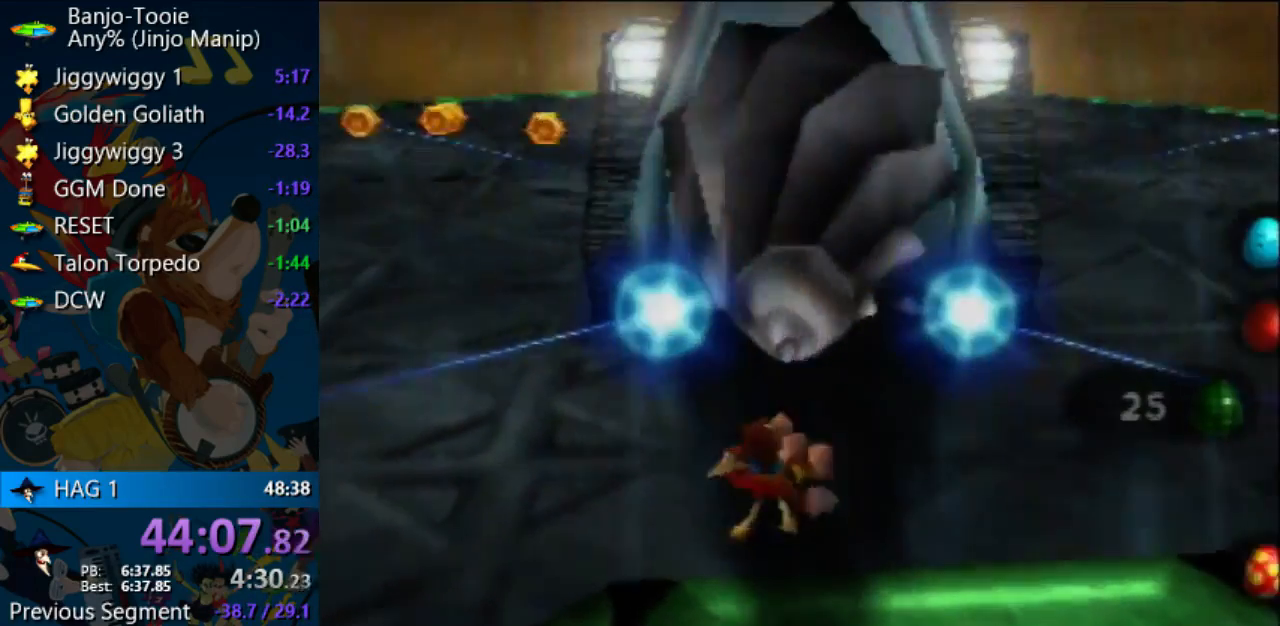
{"dt_ms": 500, "buttons": ["Z"], "left_stick": "left", "events": [[167, "left_stick", "left"]]}
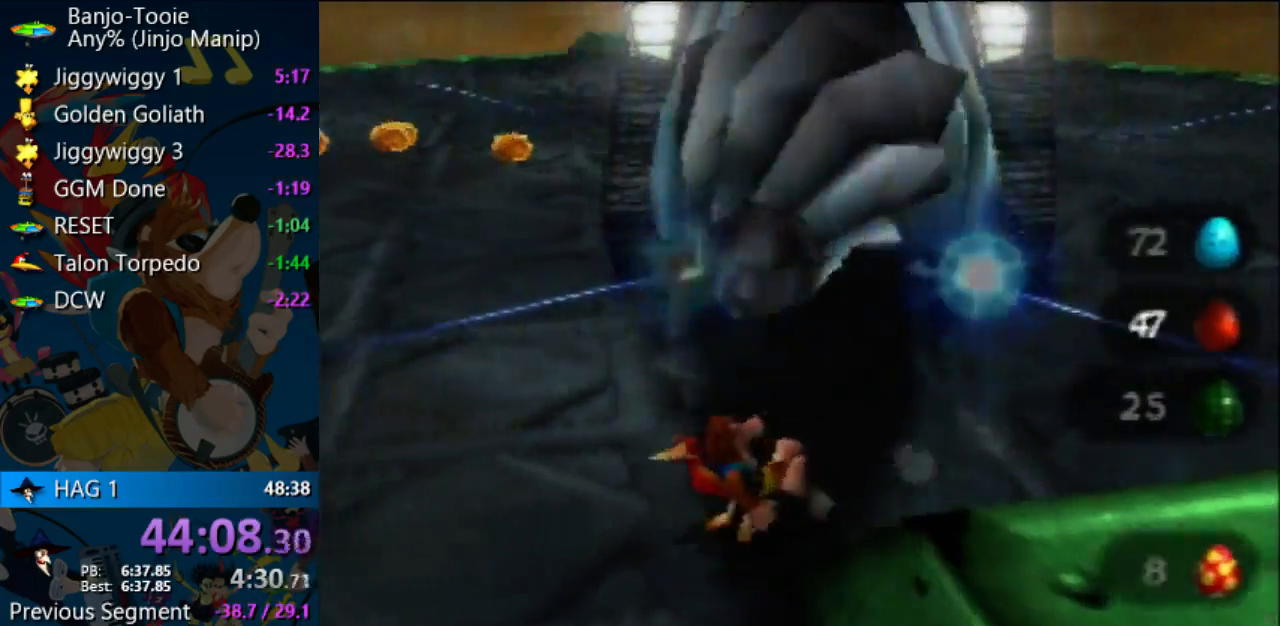
{"dt_ms": 500, "buttons": ["Z"], "left_stick": "left", "events": [[267, "C_RIGHT", "down"], [333, "C_RIGHT", "up"]]}
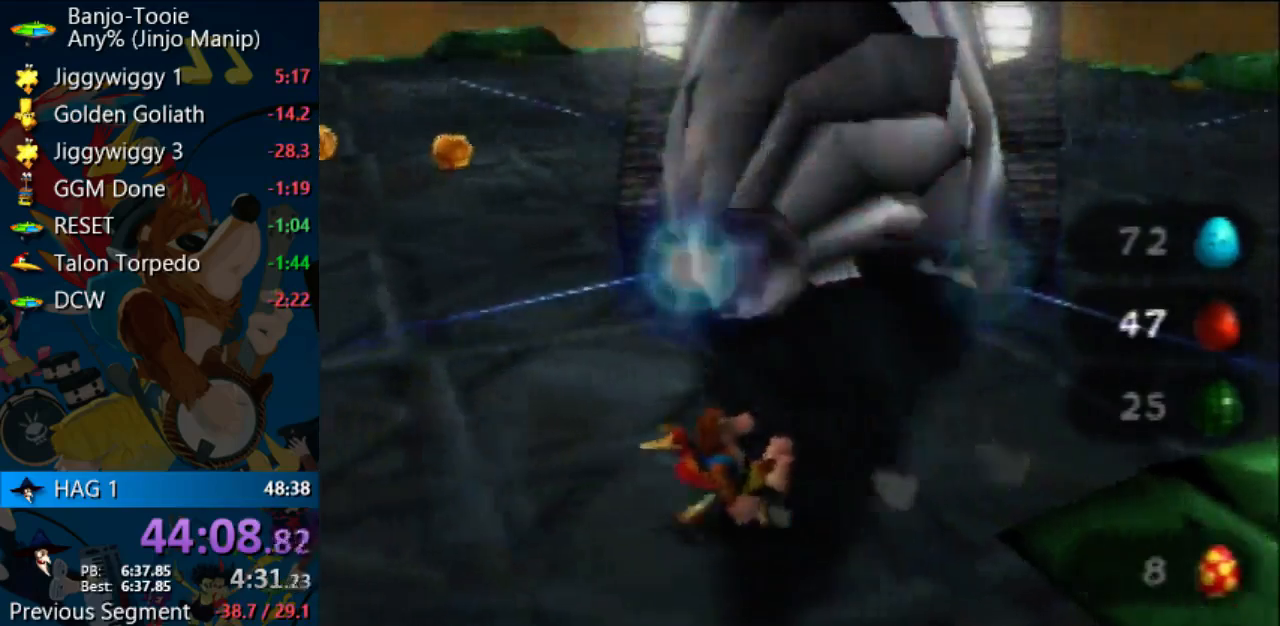
{"dt_ms": 500, "buttons": ["Z"], "left_stick": "down-left", "events": [[367, "left_stick", "down-left"]]}